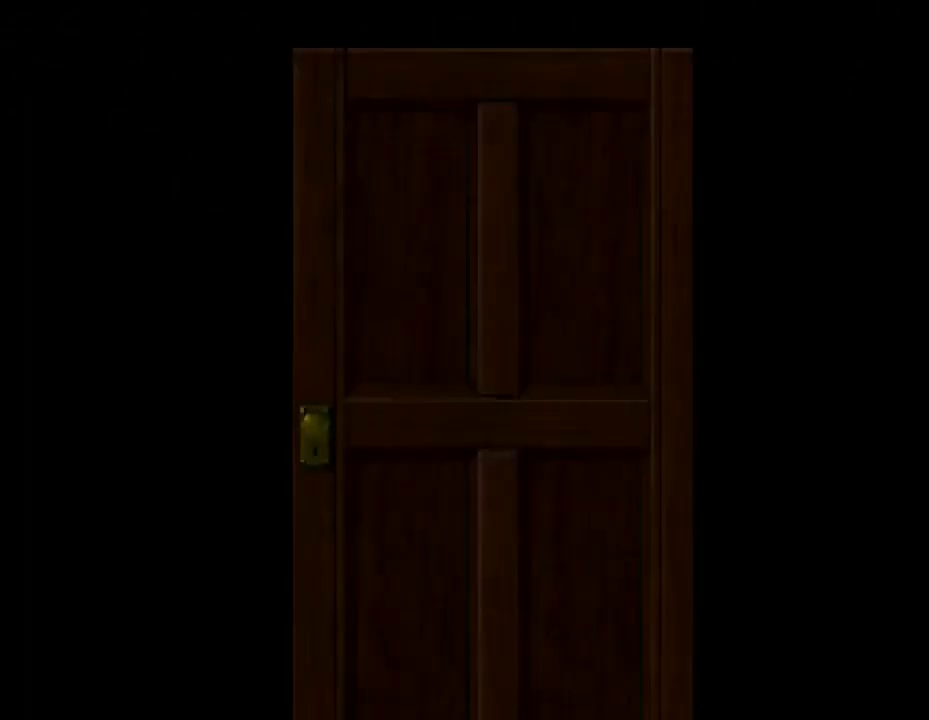
Gameplay with a controller (PlayStation layout); each line is a JSON object with the inputs held at the frame after it. "events" lists button and stick changes between this image and that frame as [ms after this image, input, new state], when the widget could be followed in between. Not read: left_stick right_stick.
{"buttons": [], "events": []}
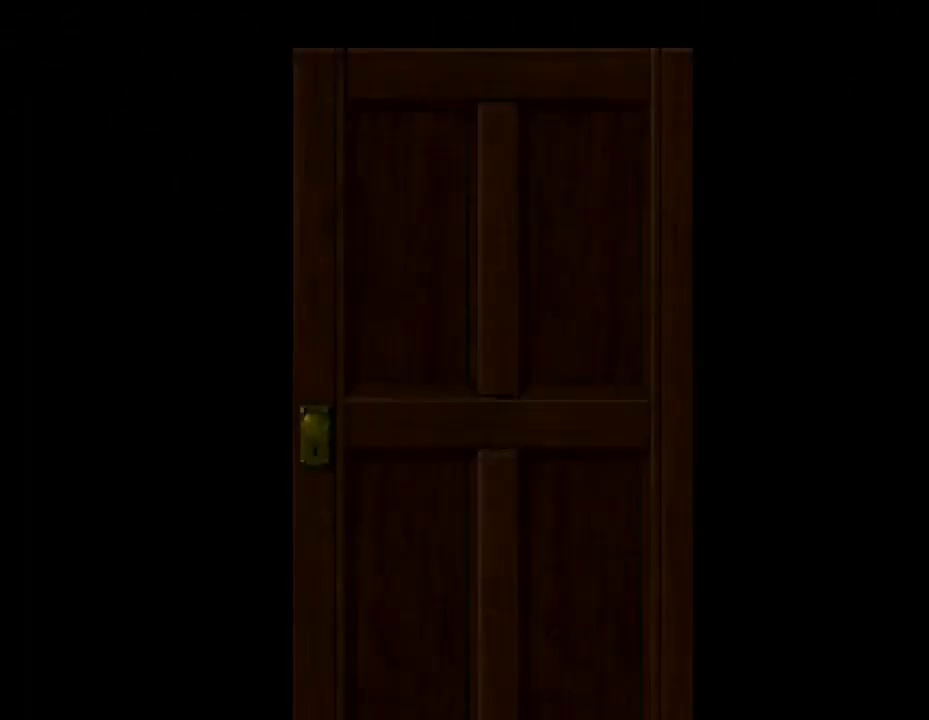
{"buttons": [], "events": []}
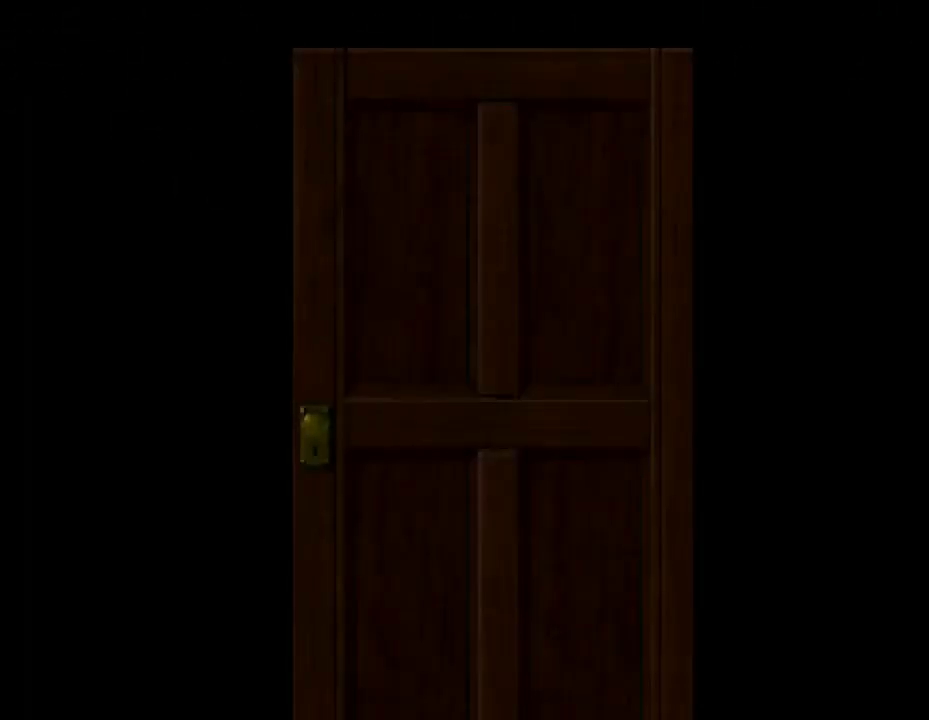
{"buttons": [], "events": []}
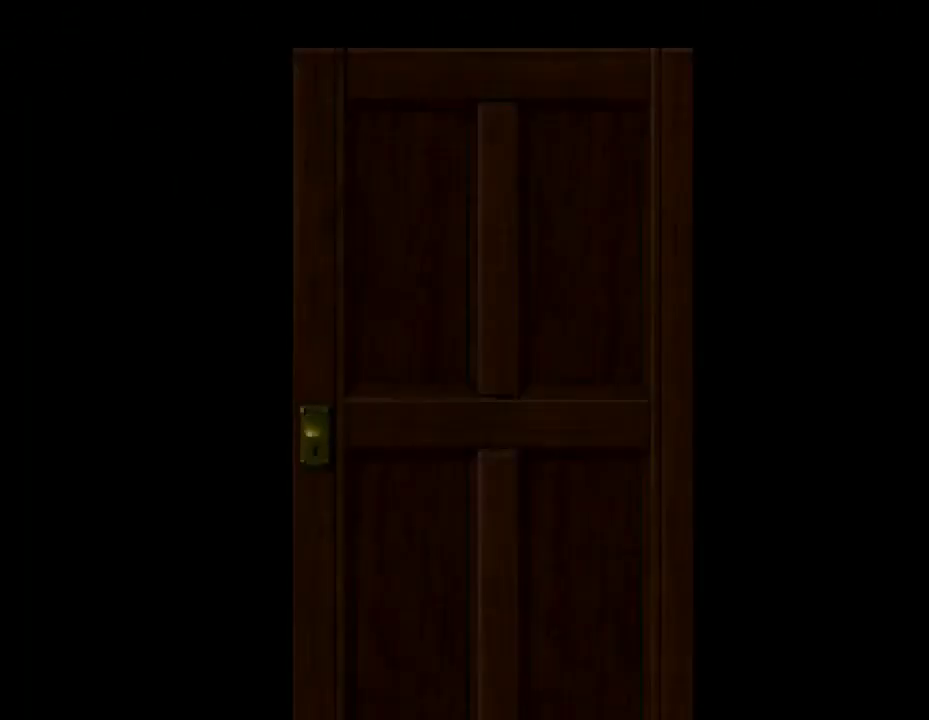
{"buttons": [], "events": []}
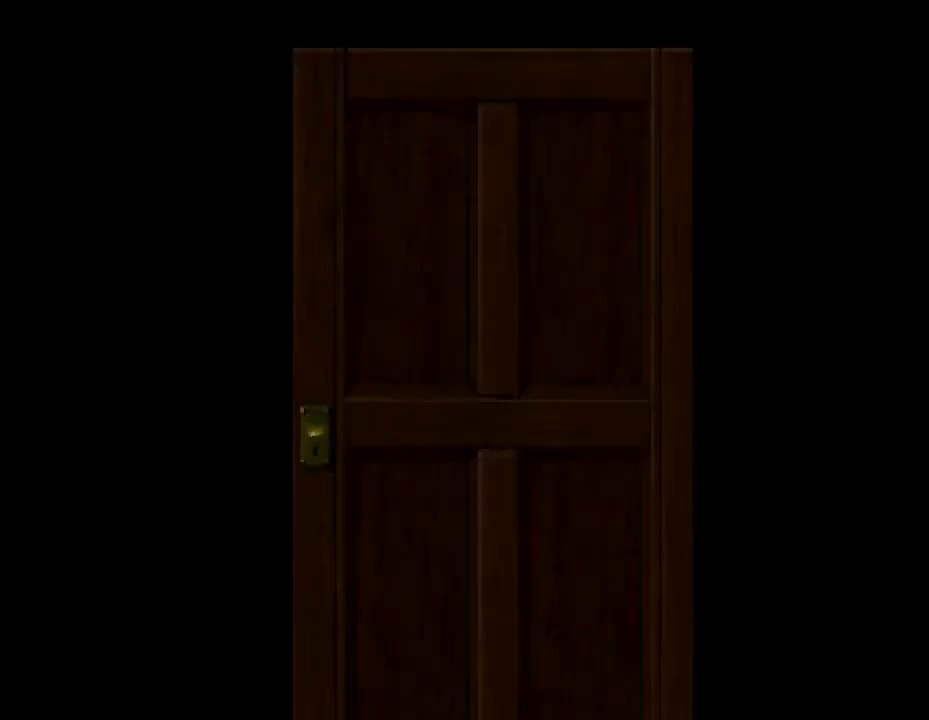
{"buttons": [], "events": []}
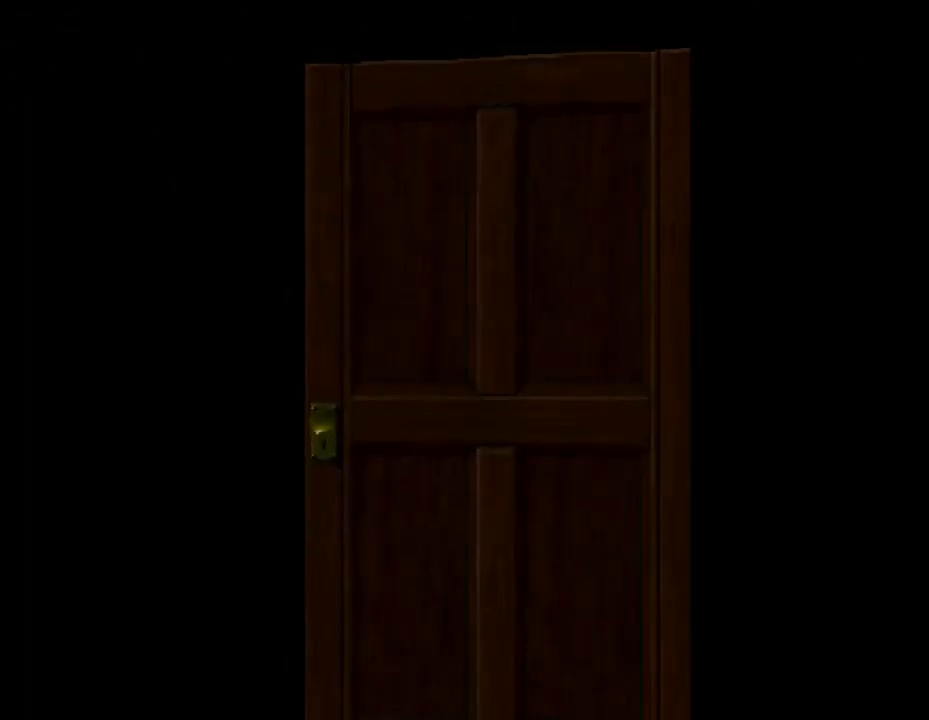
{"buttons": ["DPAD_UP"], "events": [[400, "DPAD_UP", "down"]]}
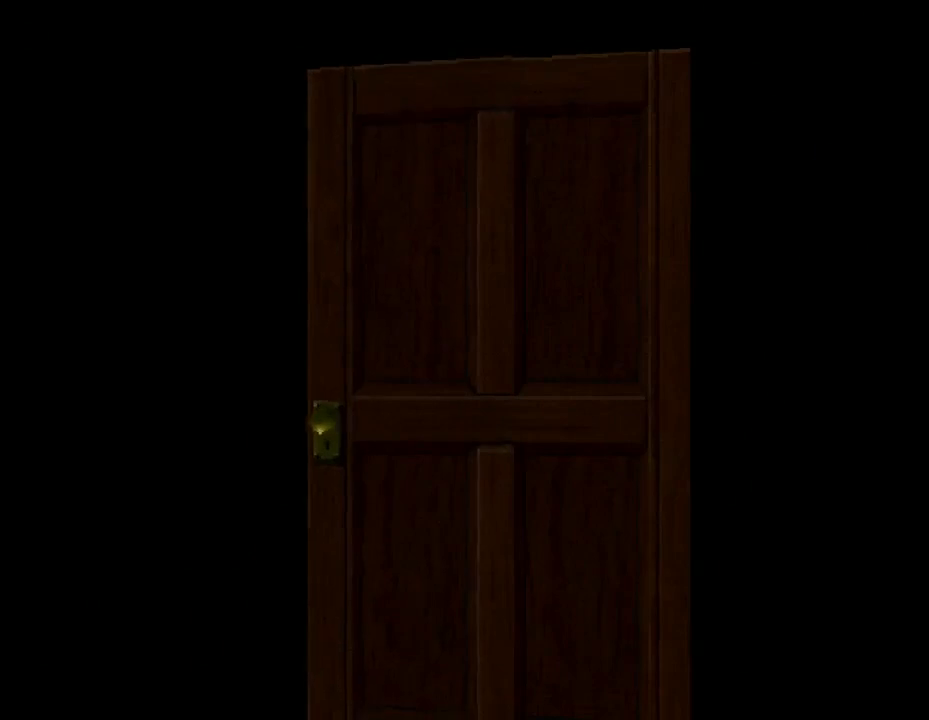
{"buttons": ["SQUARE", "DPAD_UP"], "events": [[333, "SQUARE", "down"]]}
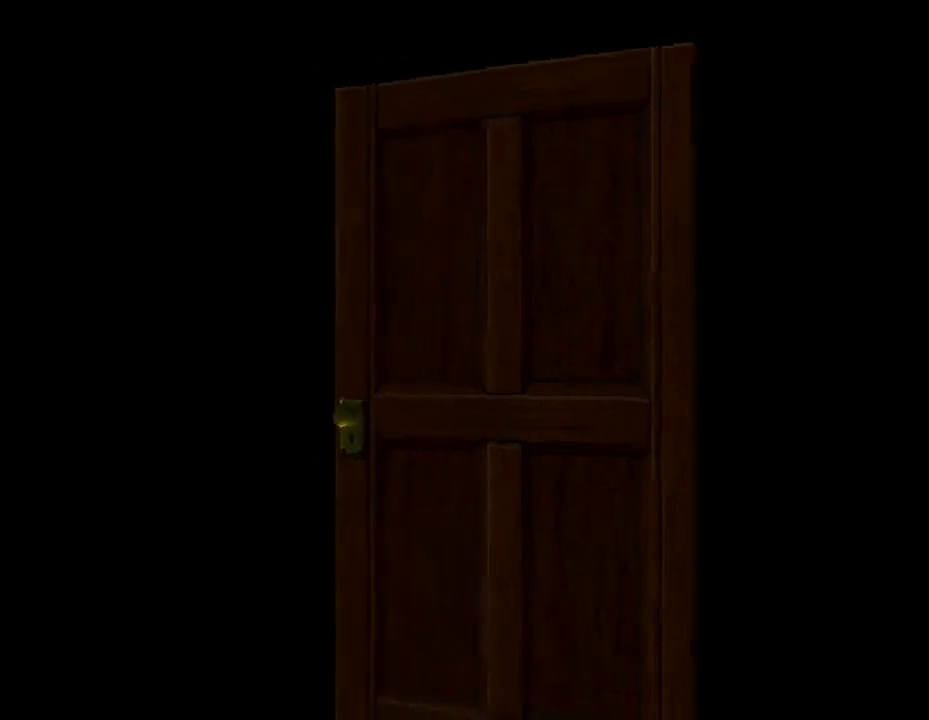
{"buttons": ["SQUARE", "DPAD_UP"], "events": []}
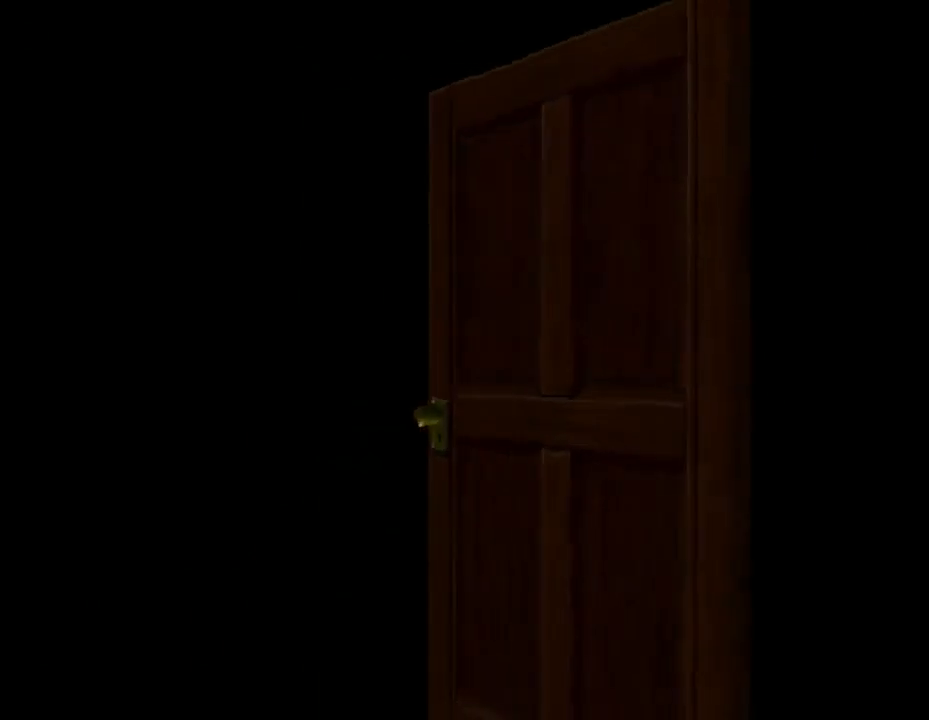
{"buttons": ["SQUARE", "DPAD_UP"], "events": []}
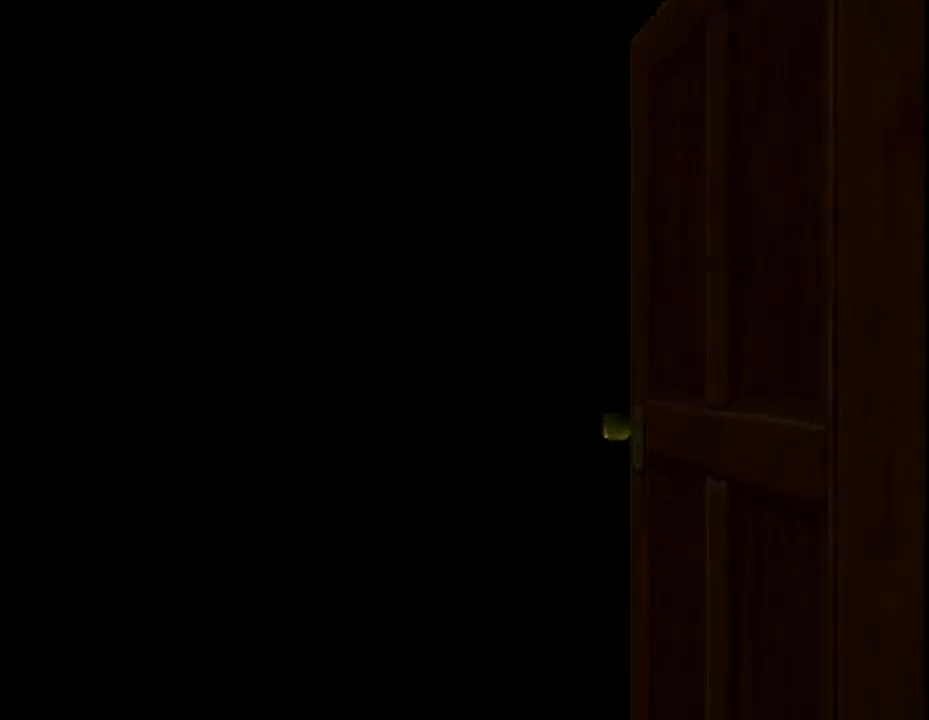
{"buttons": ["SQUARE", "DPAD_UP"], "events": []}
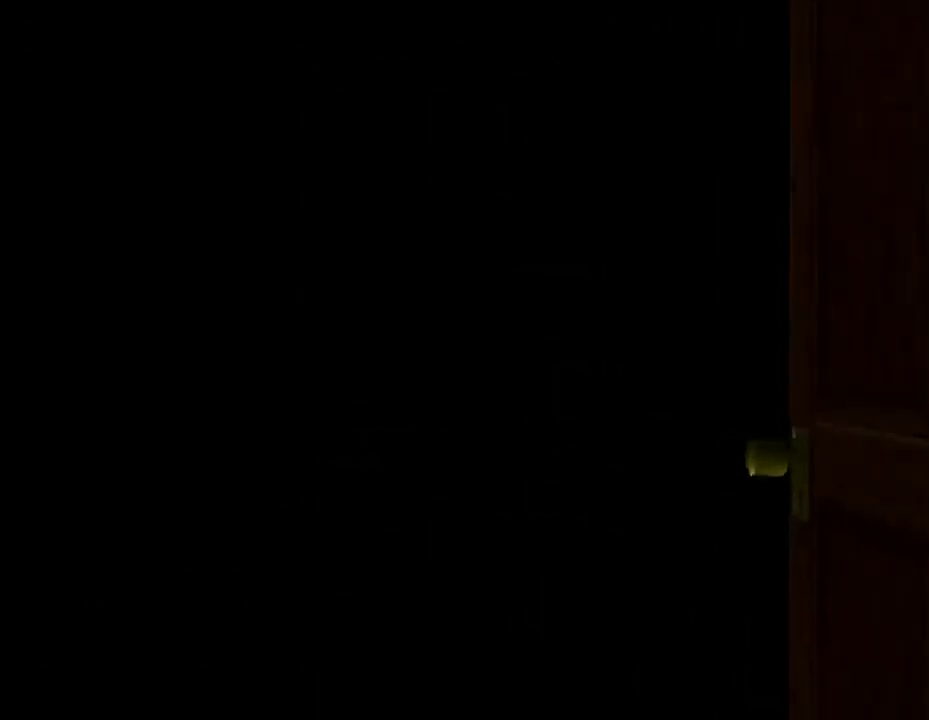
{"buttons": ["SQUARE", "DPAD_UP"], "events": []}
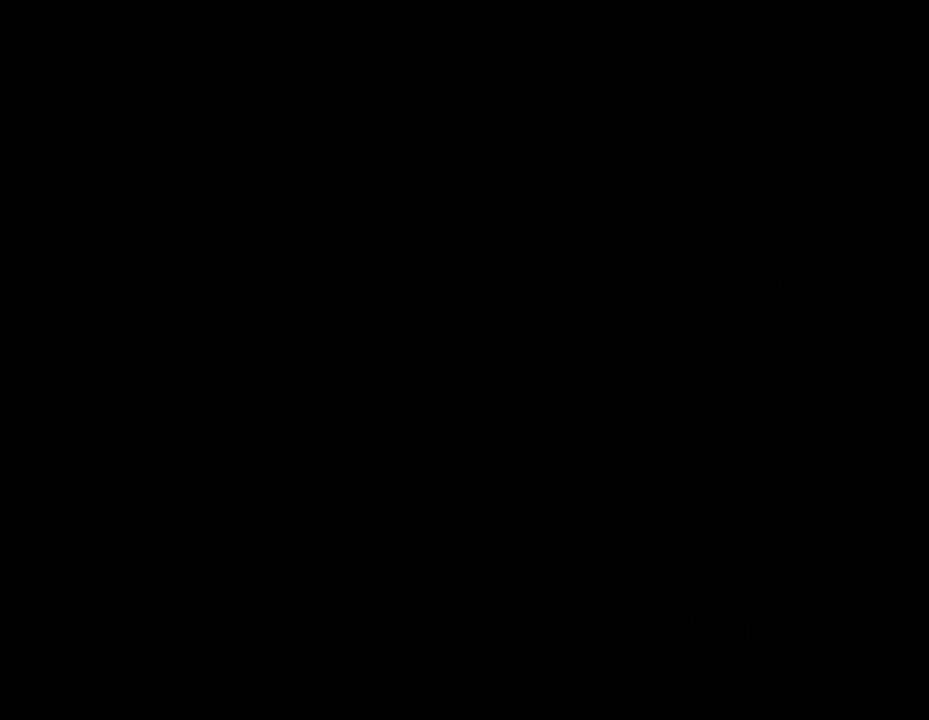
{"buttons": ["SQUARE", "DPAD_UP"], "events": []}
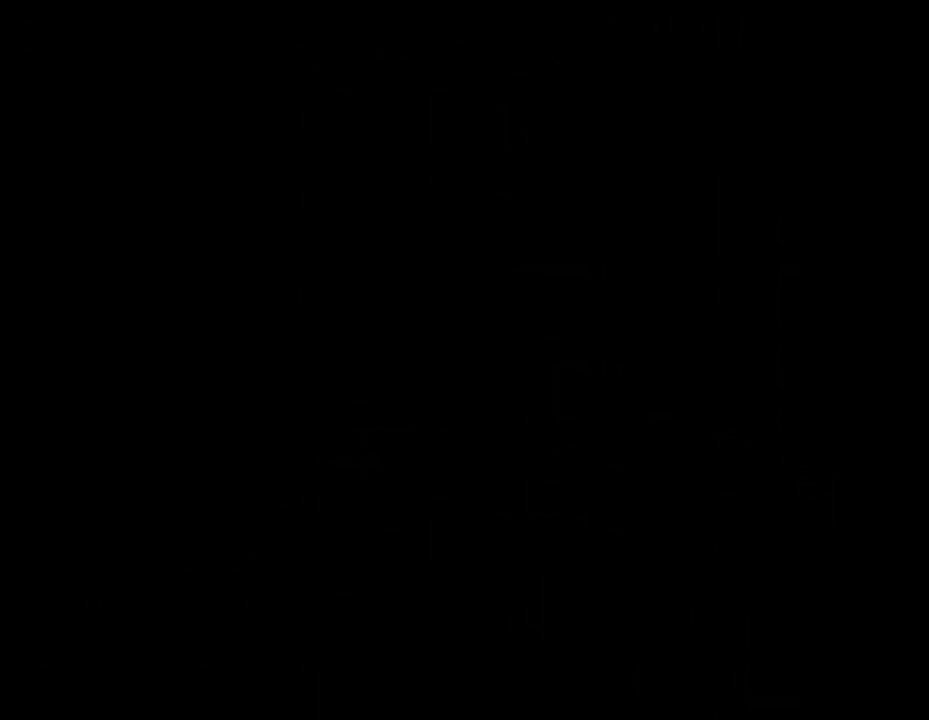
{"buttons": ["SQUARE", "DPAD_UP"], "events": []}
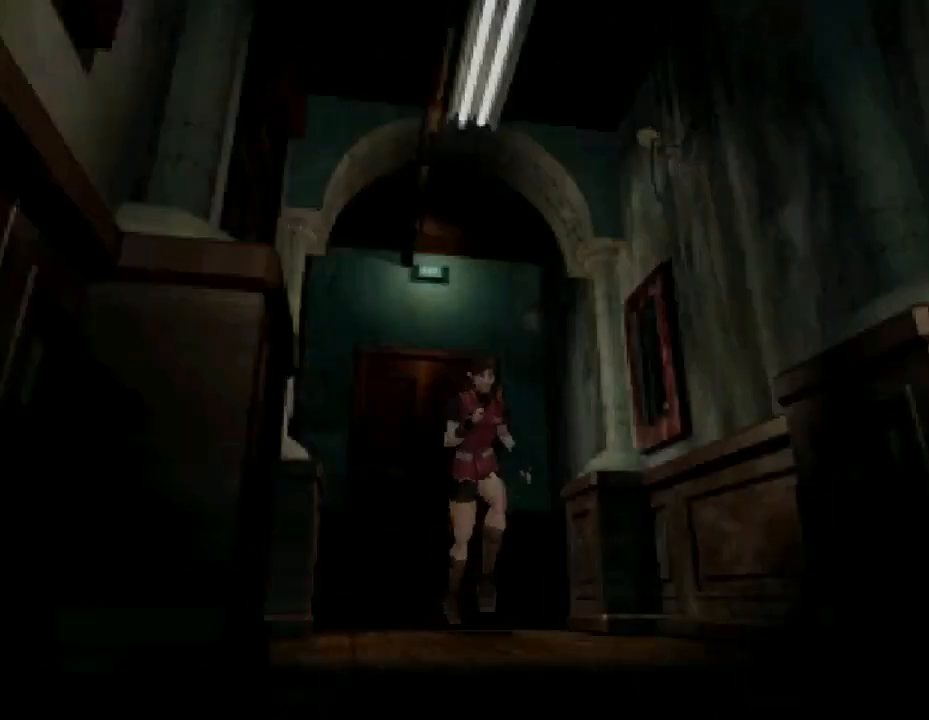
{"buttons": ["SQUARE", "DPAD_UP"], "events": []}
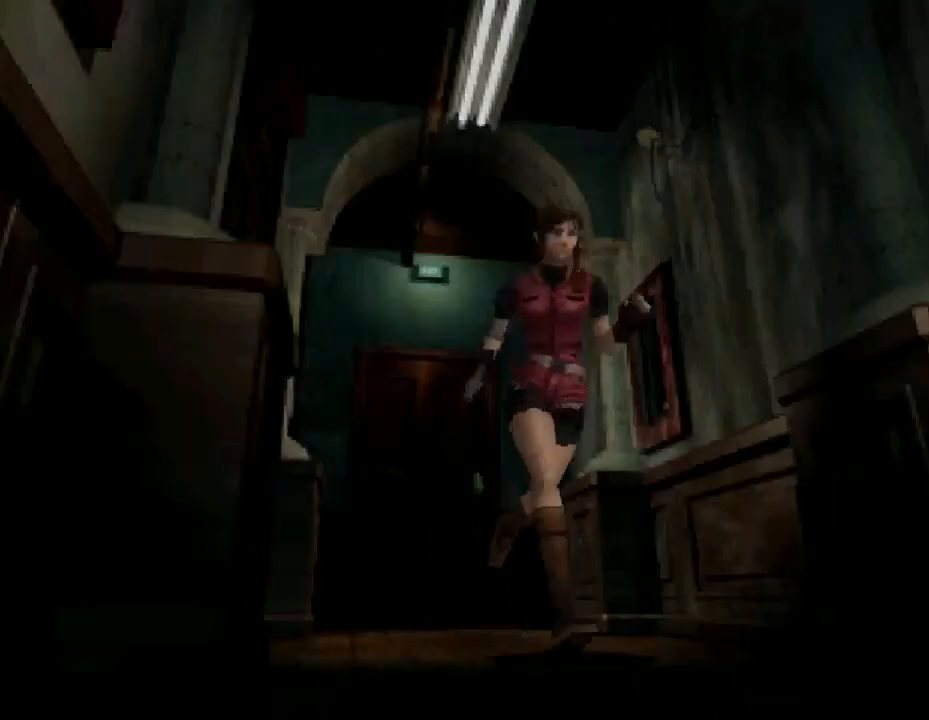
{"buttons": ["SQUARE", "DPAD_UP"], "events": []}
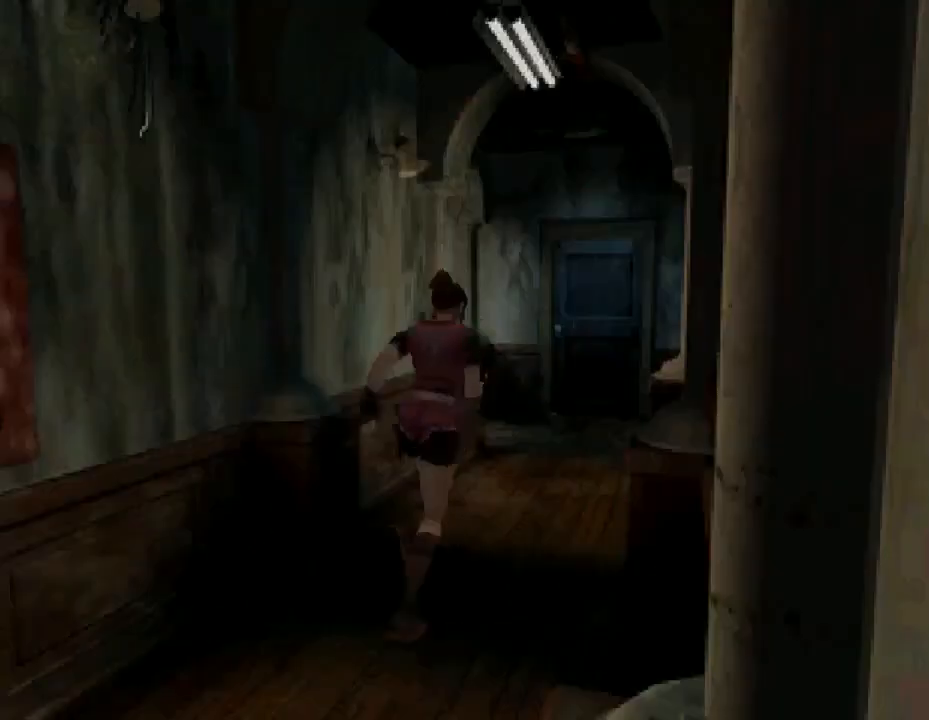
{"buttons": ["SQUARE", "DPAD_UP", "DPAD_RIGHT"], "events": [[467, "DPAD_RIGHT", "down"]]}
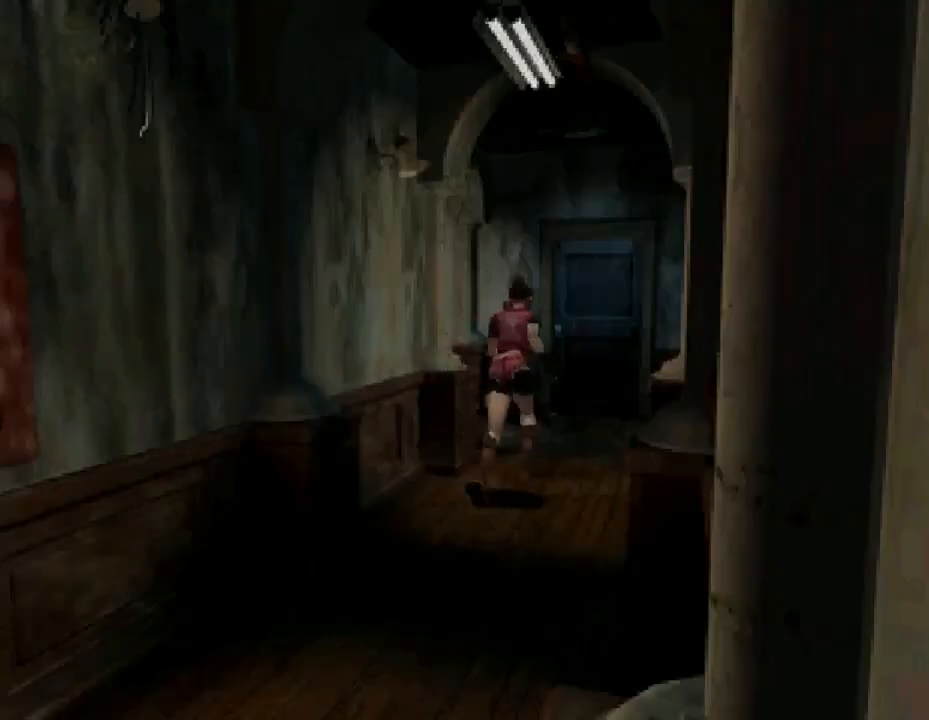
{"buttons": ["SQUARE", "DPAD_UP"], "events": [[67, "DPAD_RIGHT", "up"], [300, "DPAD_LEFT", "down"], [433, "DPAD_LEFT", "up"]]}
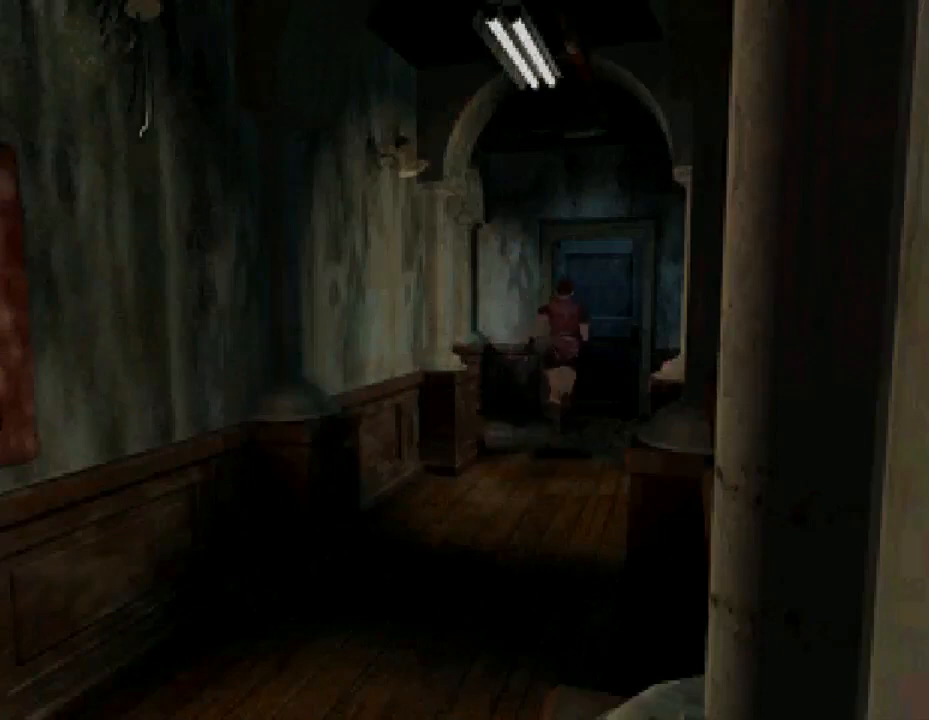
{"buttons": ["SQUARE", "DPAD_UP"], "events": [[300, "CROSS", "down"], [400, "CROSS", "up"]]}
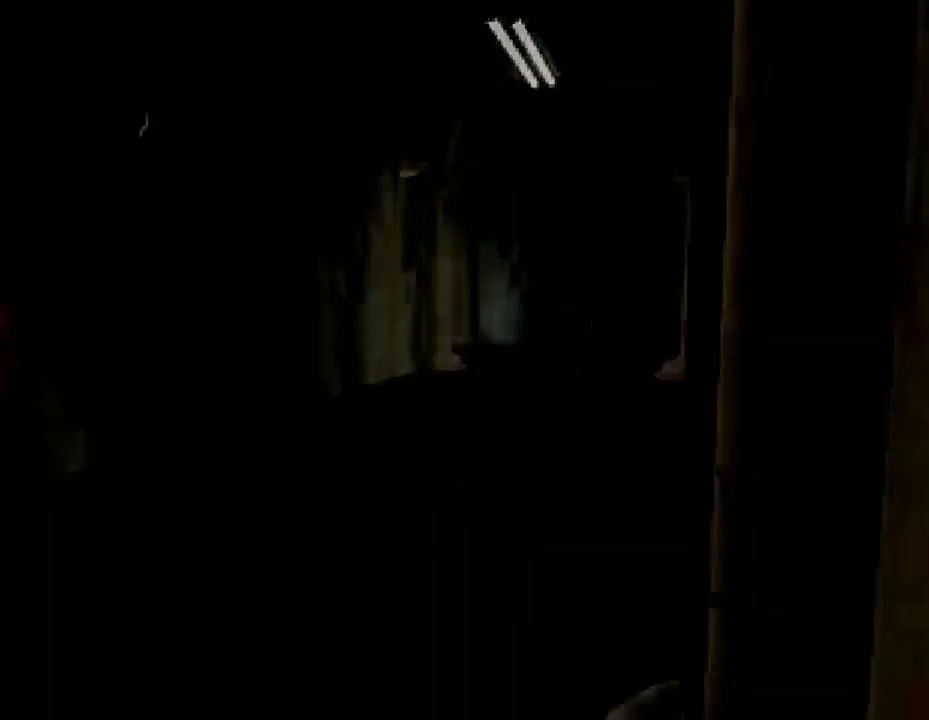
{"buttons": [], "events": [[33, "CROSS", "down"], [133, "CROSS", "up"], [300, "DPAD_UP", "up"], [300, "SQUARE", "up"]]}